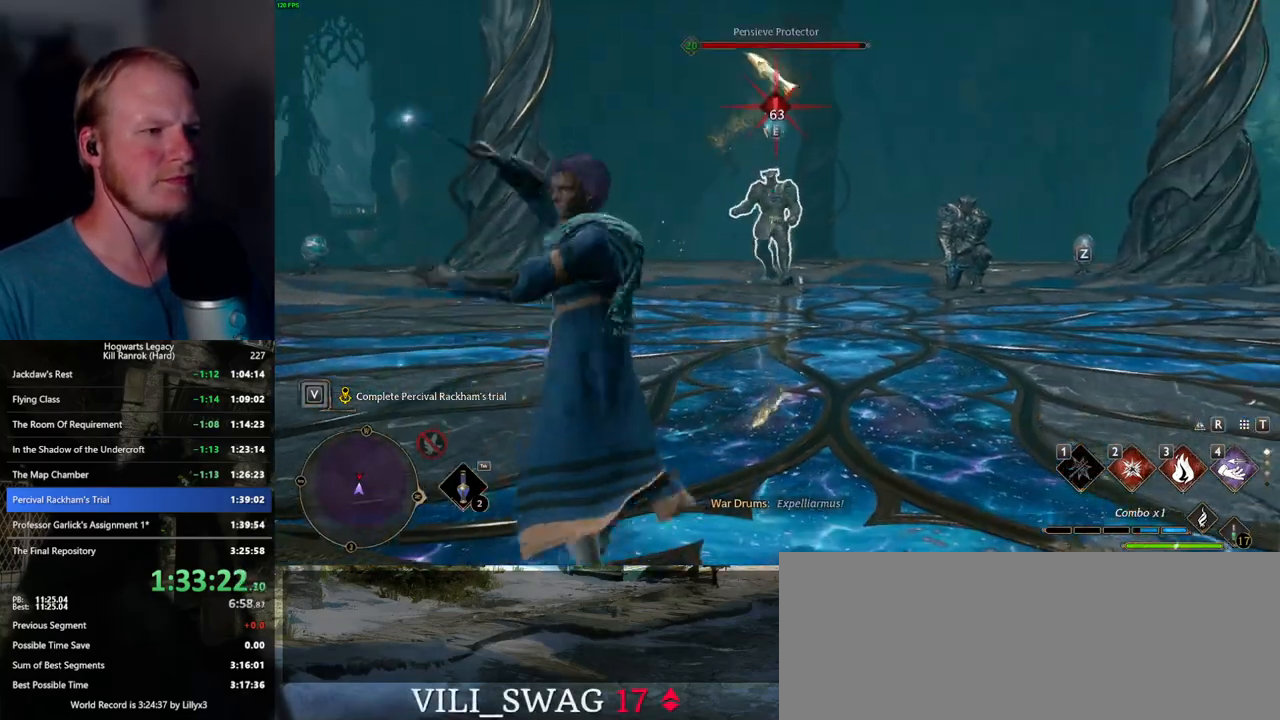
Gameplay with keyboard and mouse; each line is a JSON object with the keys and mouse buttons held at the frame after it. "events" lists presses ("down") and releases ("up") of ".", "/", "0", "1", "2", "3", "4", "5", "6", "7", "8", "9", "a", "alt_l", "alt_r", "b", "backslash", "backspace", "c", "caps_lock", "comma", "ctrl_l", "ctrl_r", "d", "e", "equals", "escape", "f", "f1", "f10", "f11", "f12", "f2", "f3", "f4", "f5", "f6", "f7", "f8", "f9", "g", "h", "i", "j", "k", "l", "lbracket", "m", "minus", "n", "o", "p", "q", "quote", "r", "rbracket", "return", "s", "semicolon", "shift_l", "shift_r", "space", "super_l", "super_r", "t", "tab", "tilde", "u", "v", "w", "x", "y", "z", "mouse_left", "mouse_wheel", "mouse_right", "mouse_mb4" and "mouse_mb5" between this image and that frame as [ms after this image, input, new state], when the widget could be followed in between. "mouse_left", "mouse_wheel", "mouse_right", "mouse_mb4", "mouse_mb5" = the "left", "wheel", "right", "mb4", "mb5" buttons of the "mouse" list. No other keys are recorded. "wheel" means that the mouse wheel is clicked or scrolled. Mouse movement is not recorded.
{"keys": ["w"], "mouse": [], "events": [[100, "z", "up"]]}
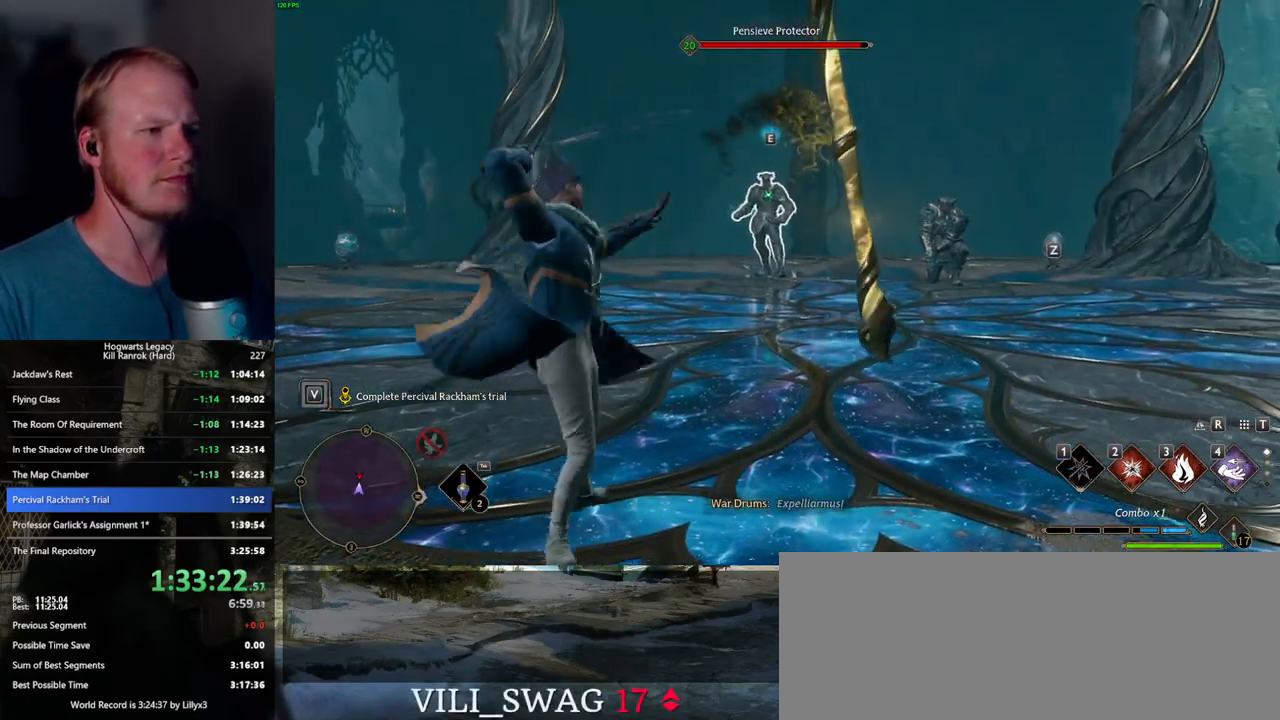
{"keys": ["space", "w"], "mouse": [], "events": [[234, "space", "down"]]}
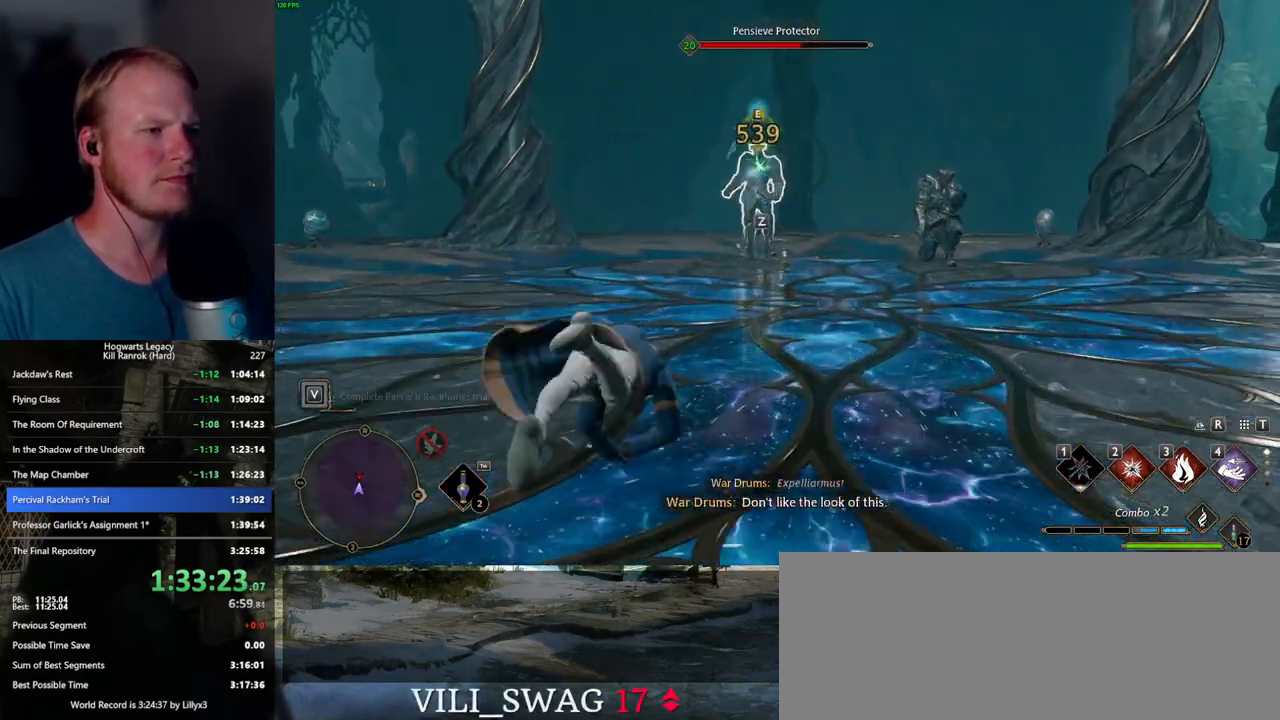
{"keys": ["w"], "mouse": [], "events": [[400, "space", "up"]]}
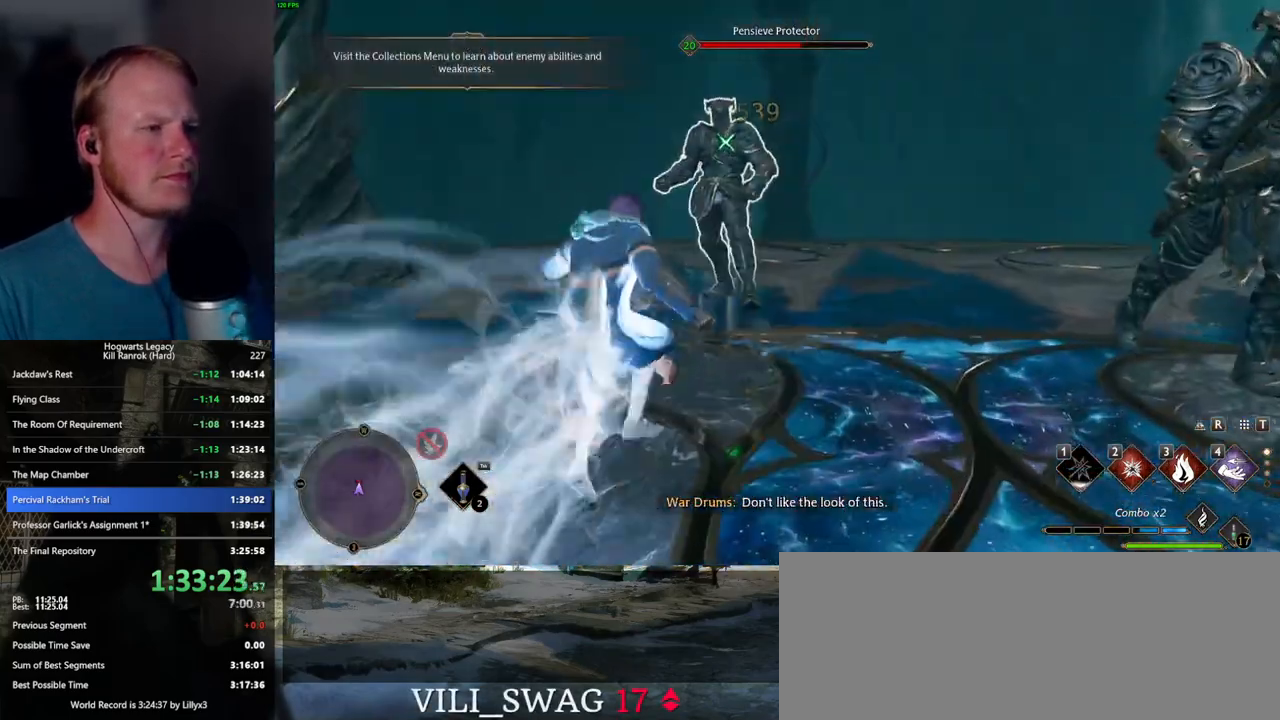
{"keys": ["w"], "mouse": [], "events": [[117, "2", "down"], [217, "2", "up"]]}
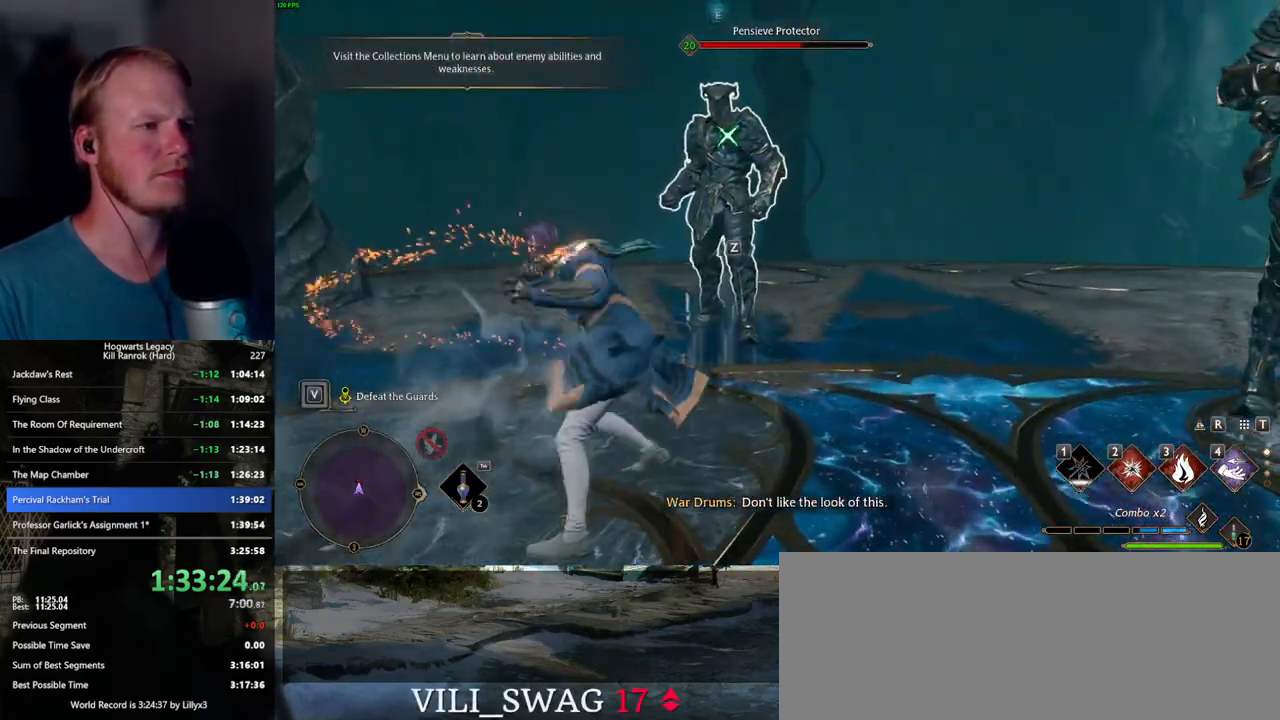
{"keys": ["w"], "mouse": [], "events": [[134, "space", "down"], [234, "space", "up"]]}
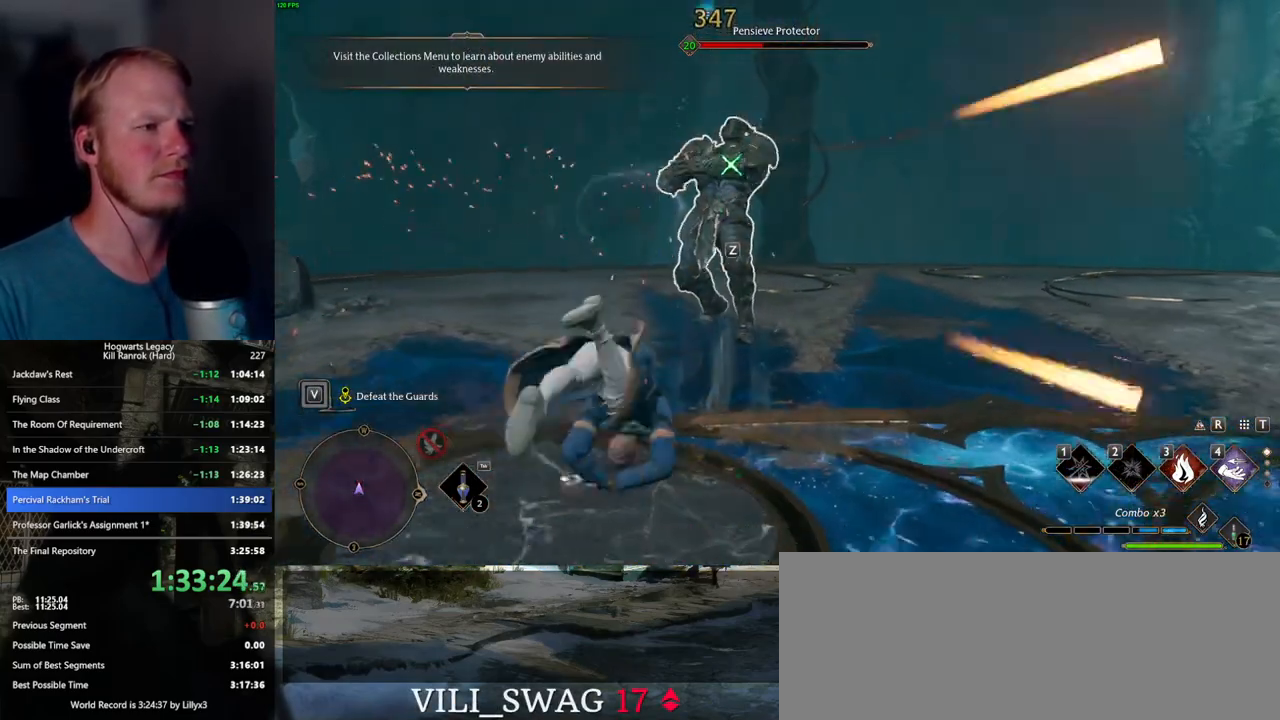
{"keys": ["3", "w"], "mouse": [], "events": [[167, "3", "down"], [234, "3", "up"], [334, "3", "down"], [400, "3", "up"], [467, "3", "down"]]}
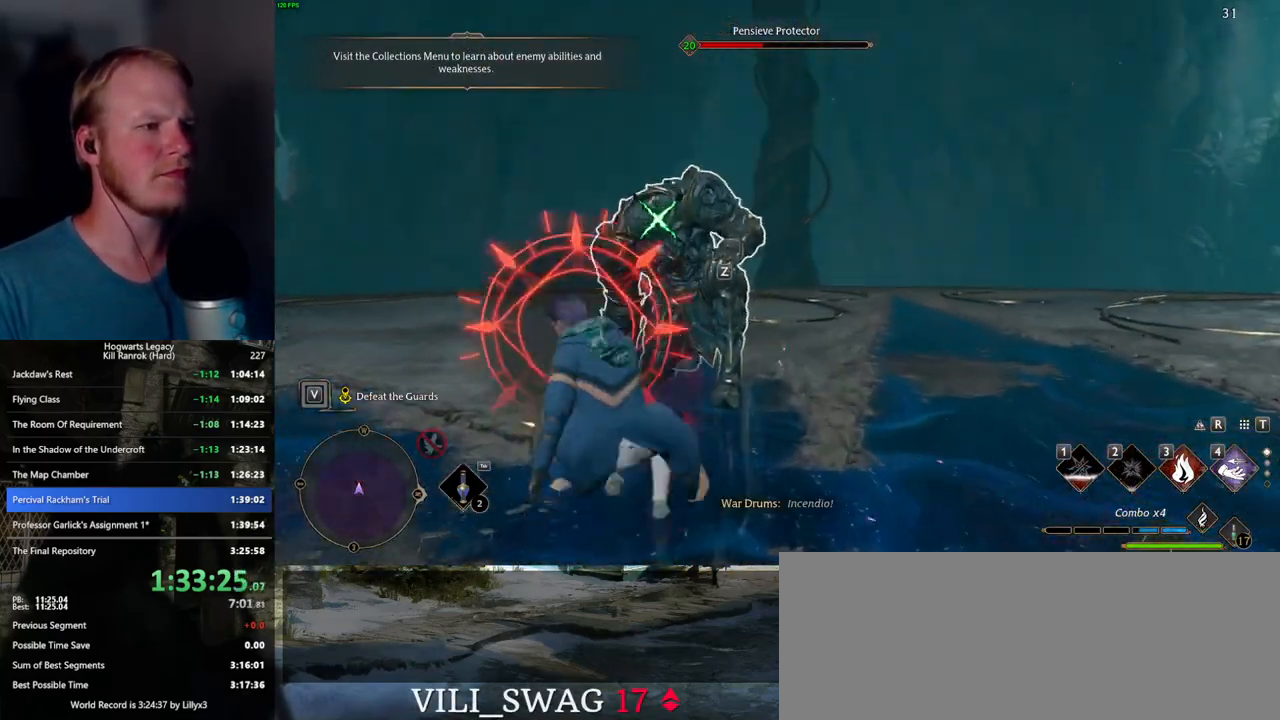
{"keys": ["d", "space", "w"], "mouse": [], "events": [[50, "3", "up"], [350, "d", "down"], [400, "space", "down"]]}
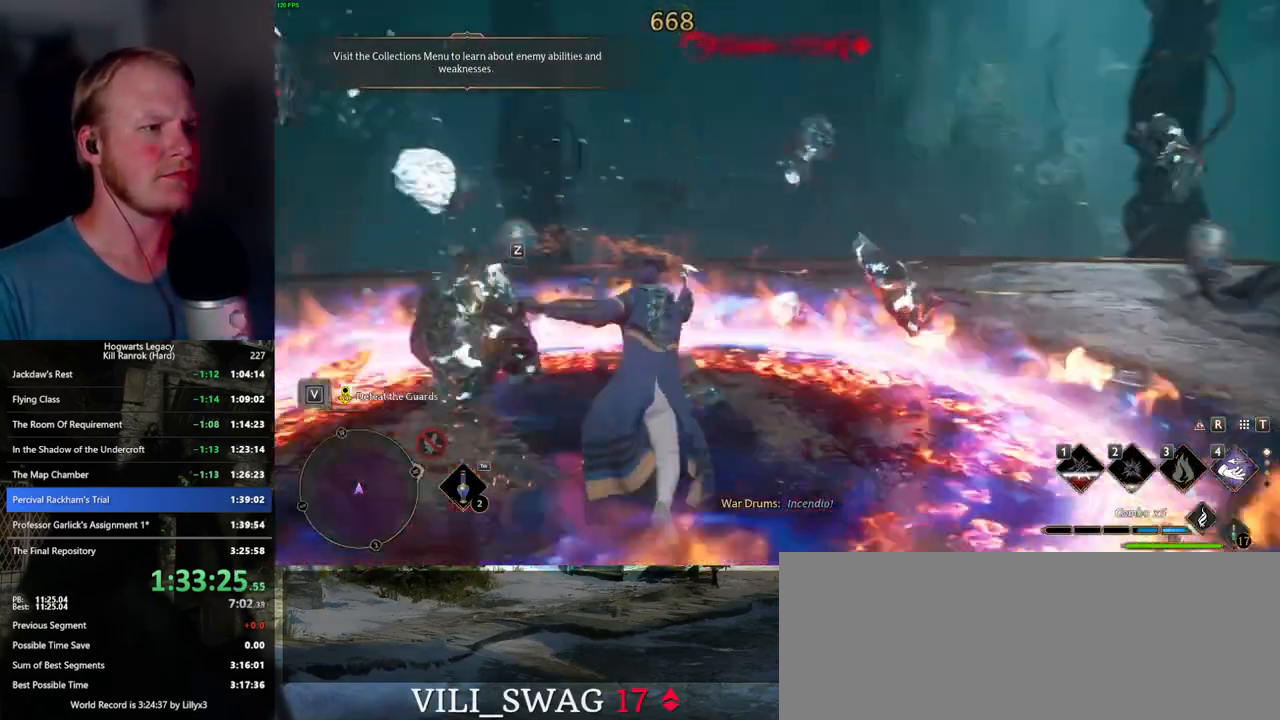
{"keys": ["w"], "mouse": [], "events": [[17, "space", "up"], [150, "d", "up"], [434, "tab", "down"], [500, "tab", "up"]]}
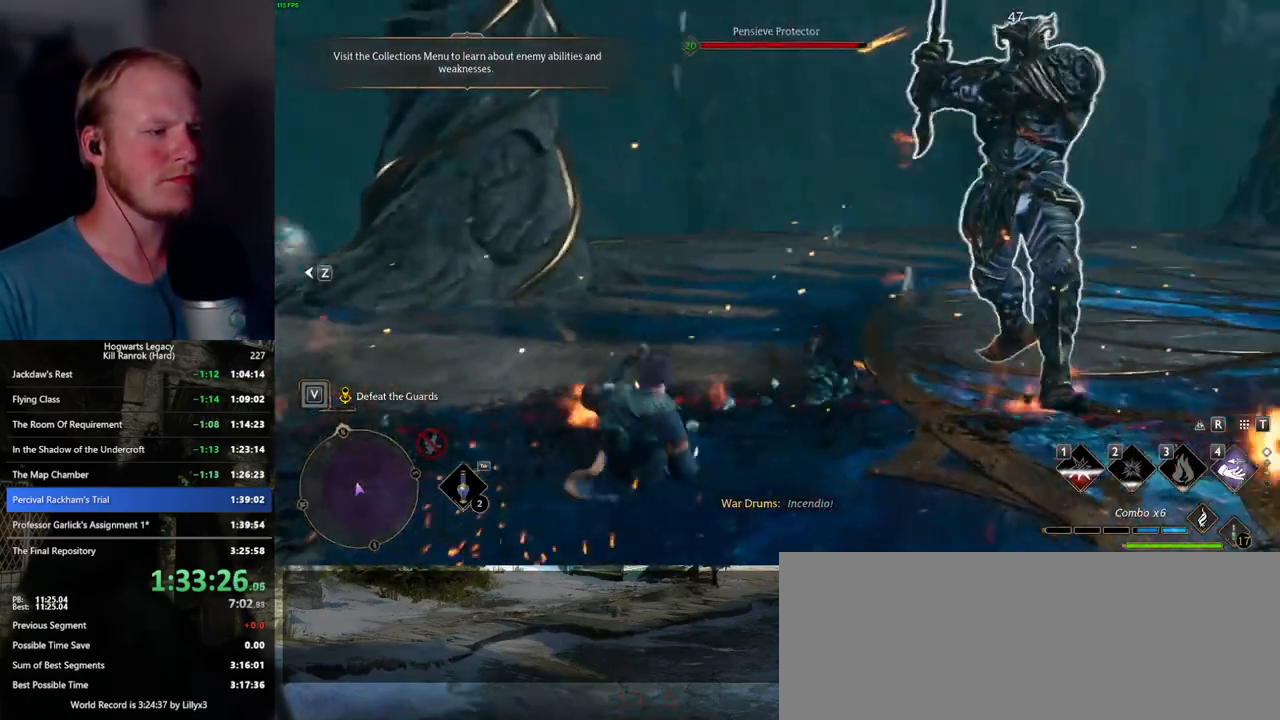
{"keys": [], "mouse": [], "events": [[150, "w", "up"]]}
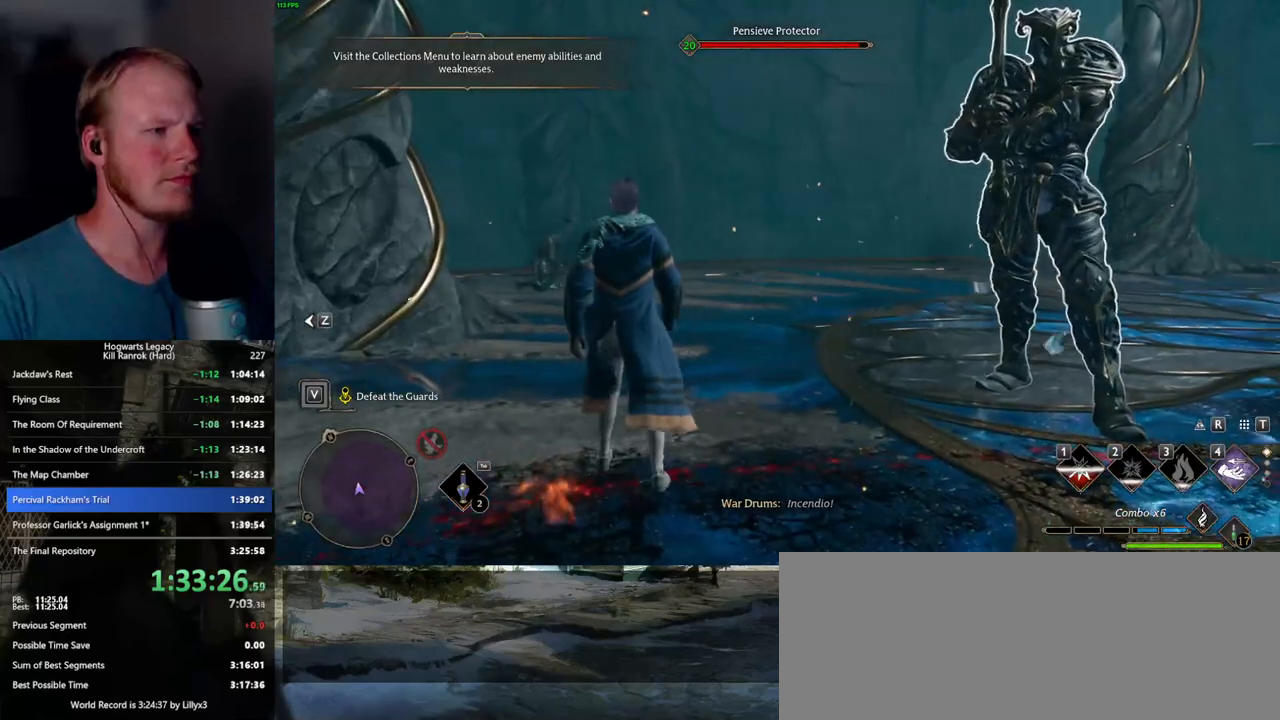
{"keys": [], "mouse": [], "events": [[50, "w", "down"], [234, "tab", "down"], [367, "tab", "up"], [384, "w", "up"]]}
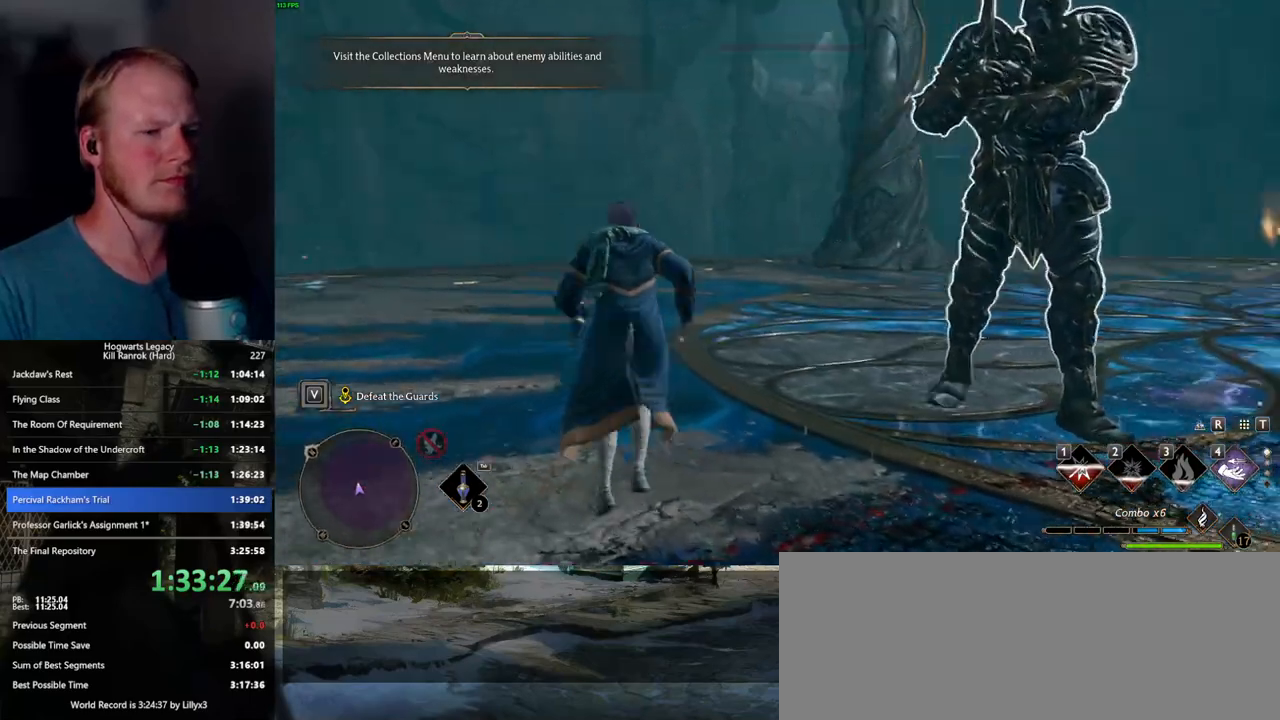
{"keys": ["w"], "mouse": ["left"], "events": [[317, "w", "down"], [434, "mouse_left", "down"]]}
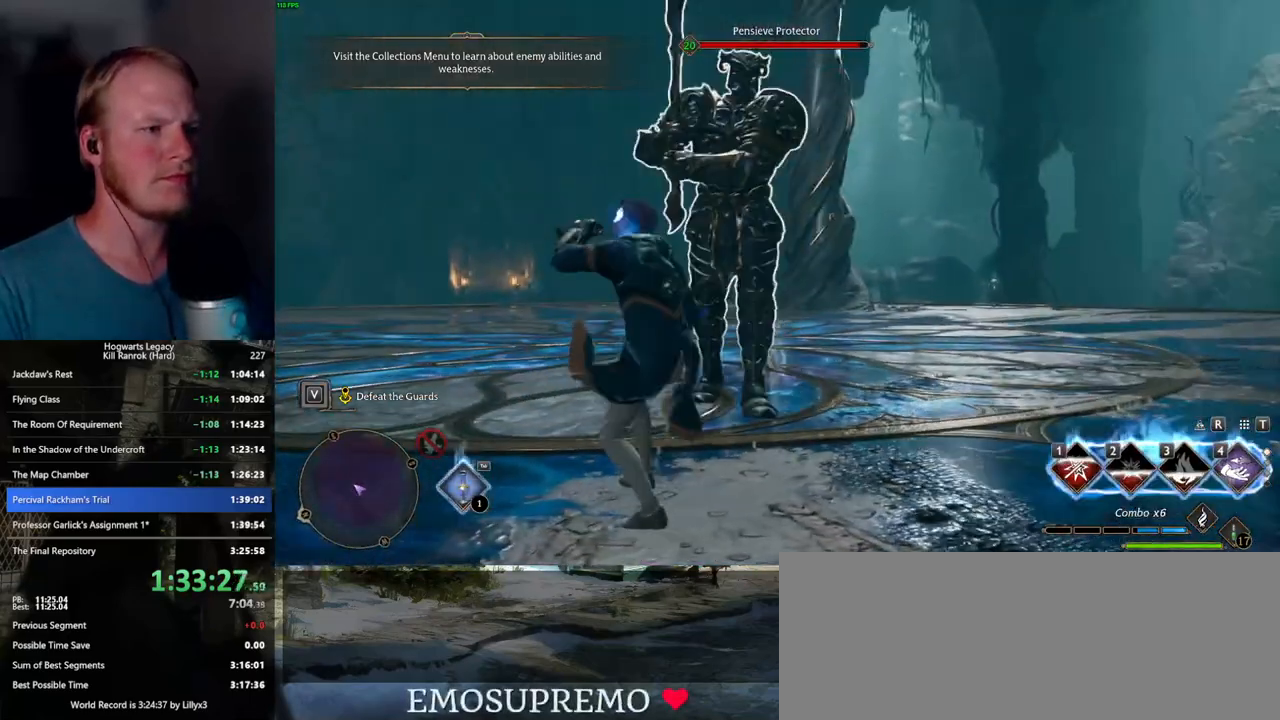
{"keys": ["1", "w"], "mouse": [], "events": [[67, "mouse_left", "up"], [484, "1", "down"]]}
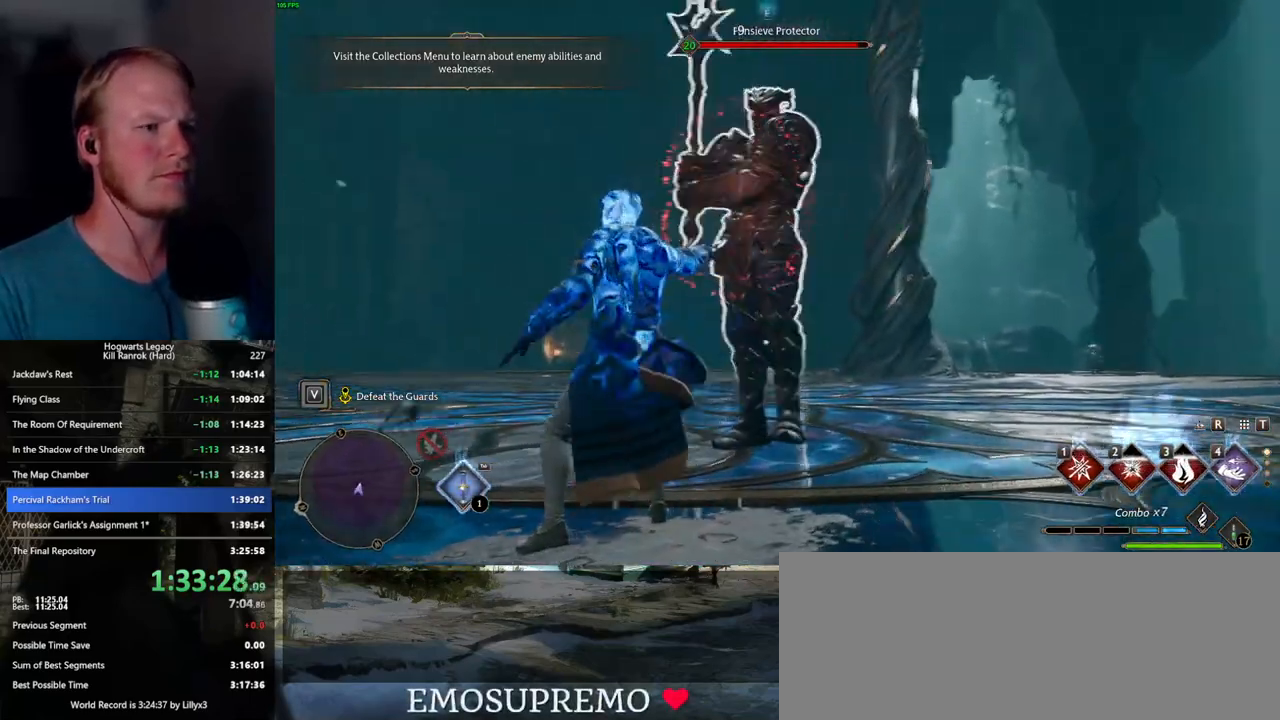
{"keys": ["1", "w"], "mouse": [], "events": [[67, "1", "up"], [167, "1", "down"], [250, "1", "up"], [334, "1", "down"], [384, "1", "up"], [484, "1", "down"]]}
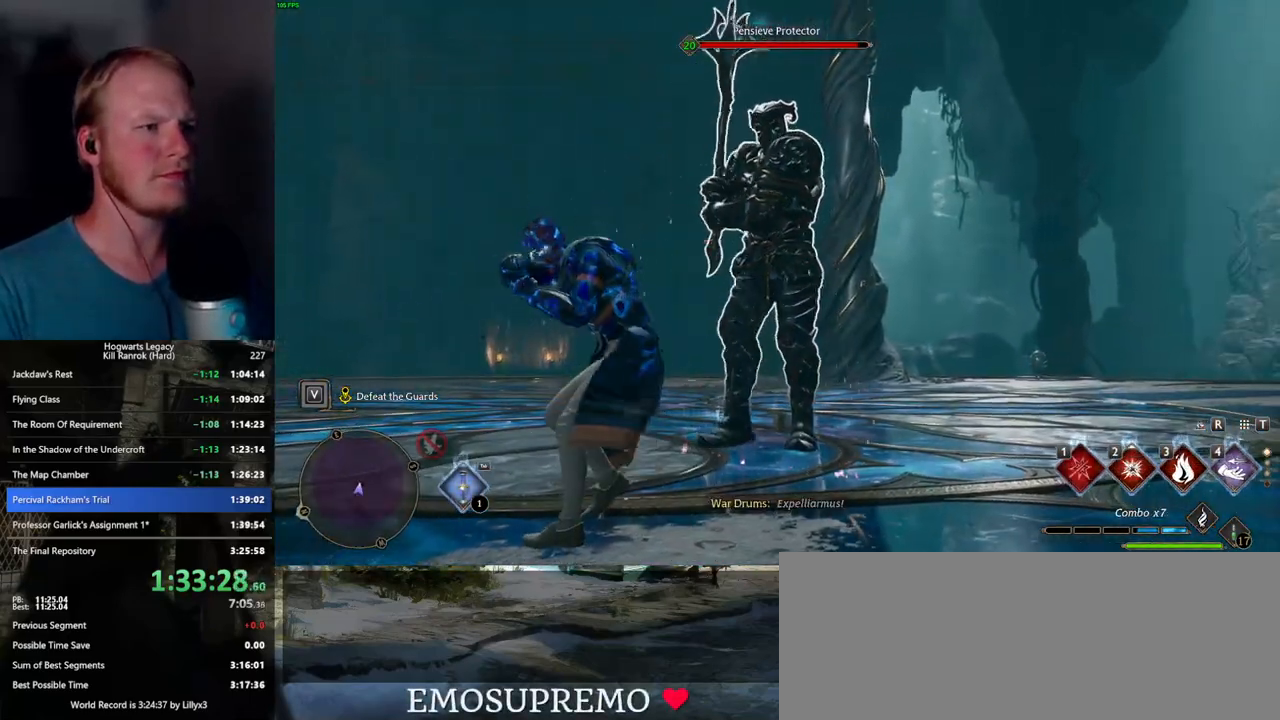
{"keys": ["w", "z"], "mouse": [], "events": [[34, "1", "up"], [267, "z", "down"], [334, "z", "up"], [450, "z", "down"]]}
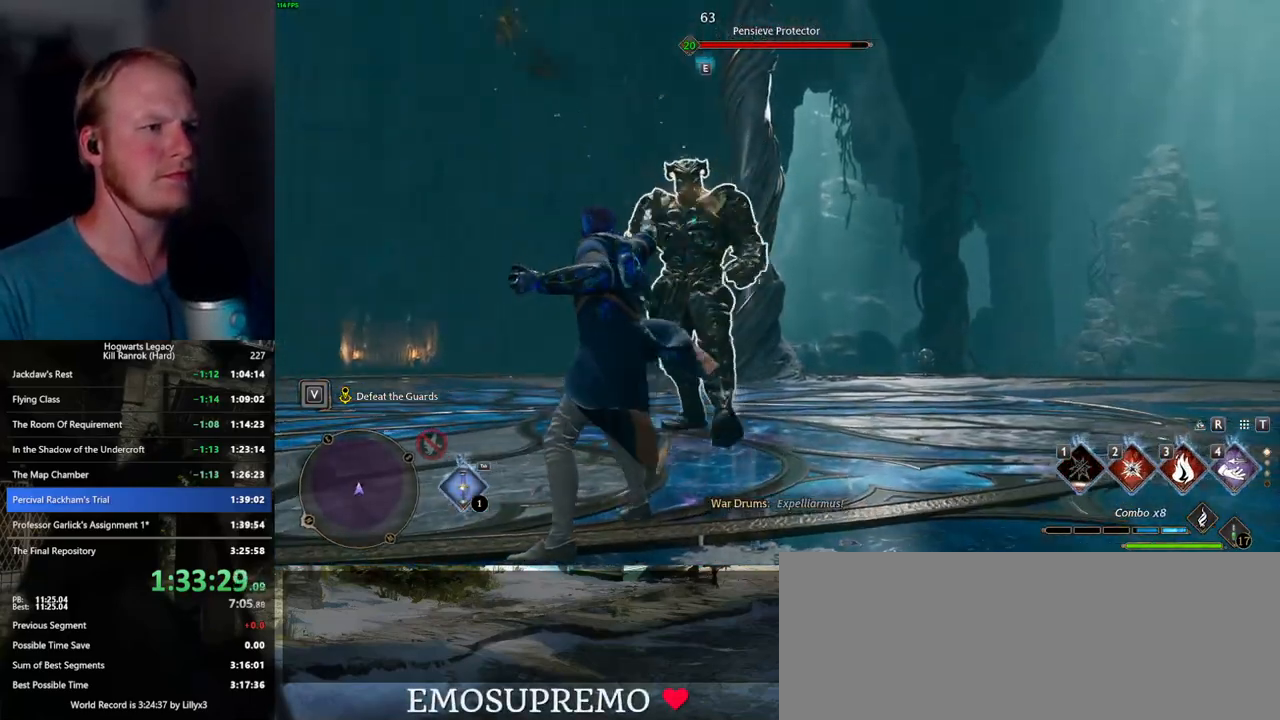
{"keys": ["w"], "mouse": [], "events": [[67, "z", "up"]]}
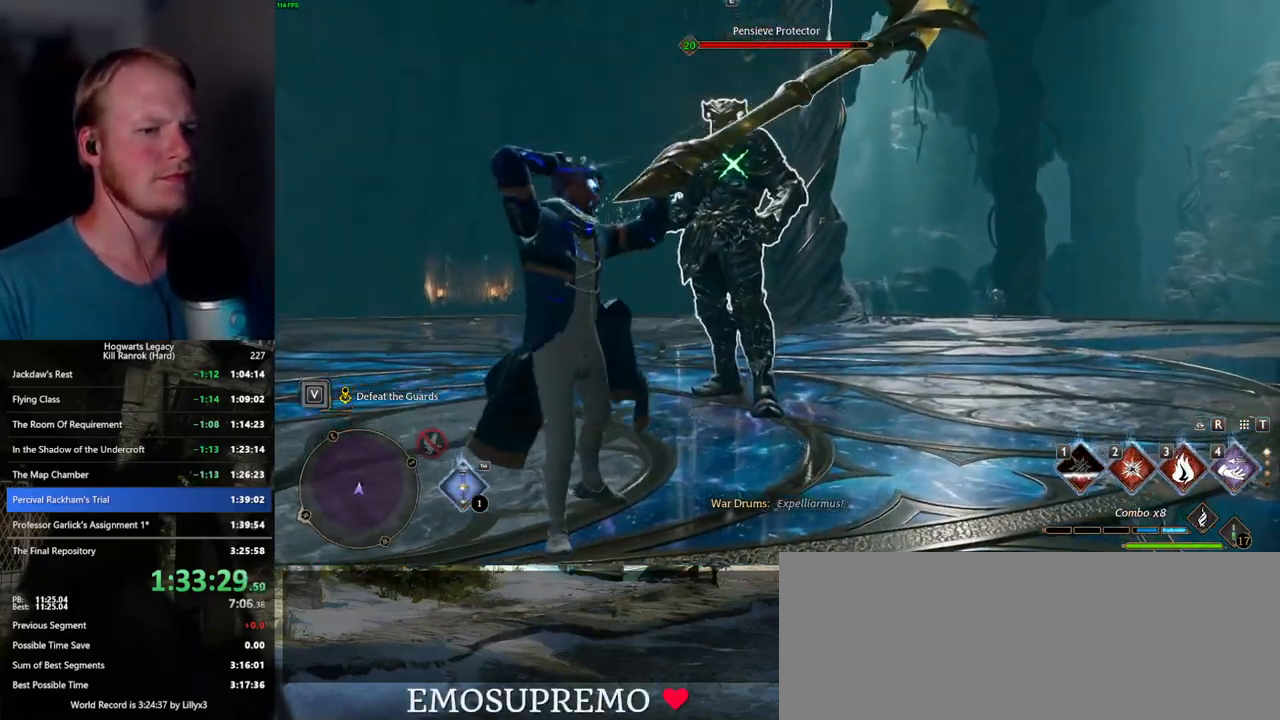
{"keys": ["3", "w"], "mouse": [], "events": [[334, "3", "down"], [434, "3", "up"], [500, "3", "down"]]}
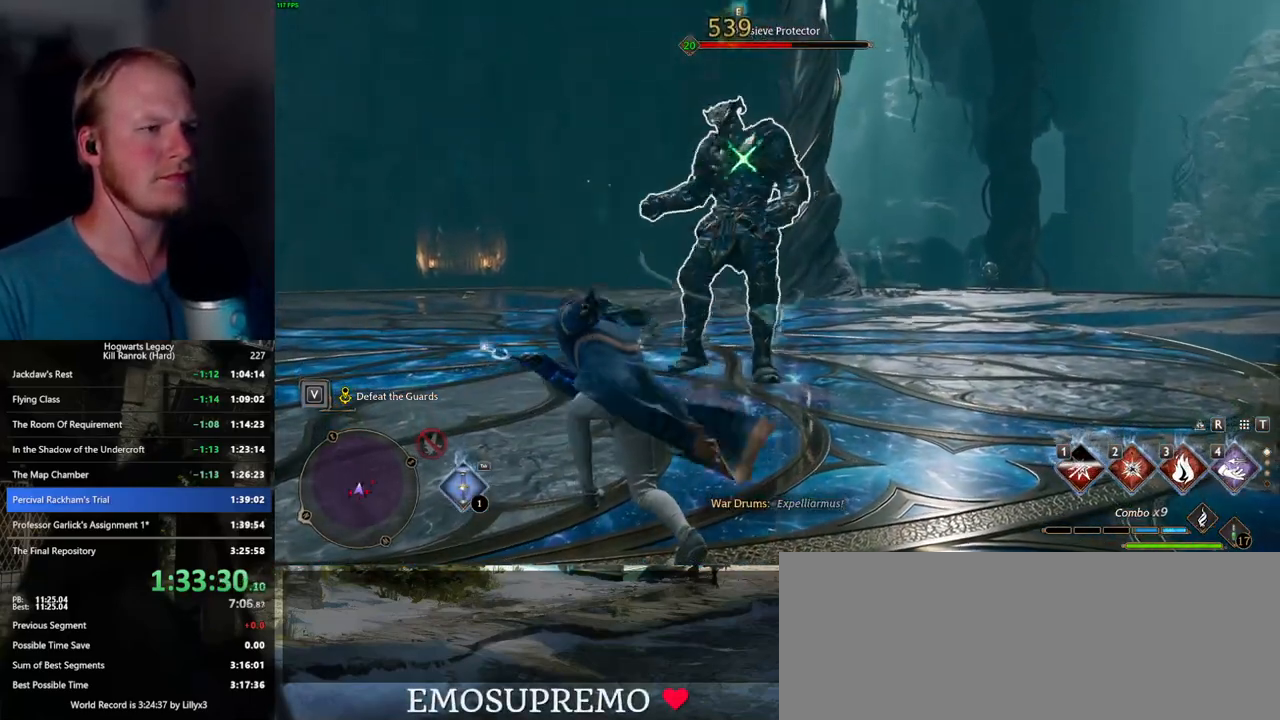
{"keys": ["w"], "mouse": [], "events": [[100, "3", "up"], [184, "3", "down"], [284, "3", "up"]]}
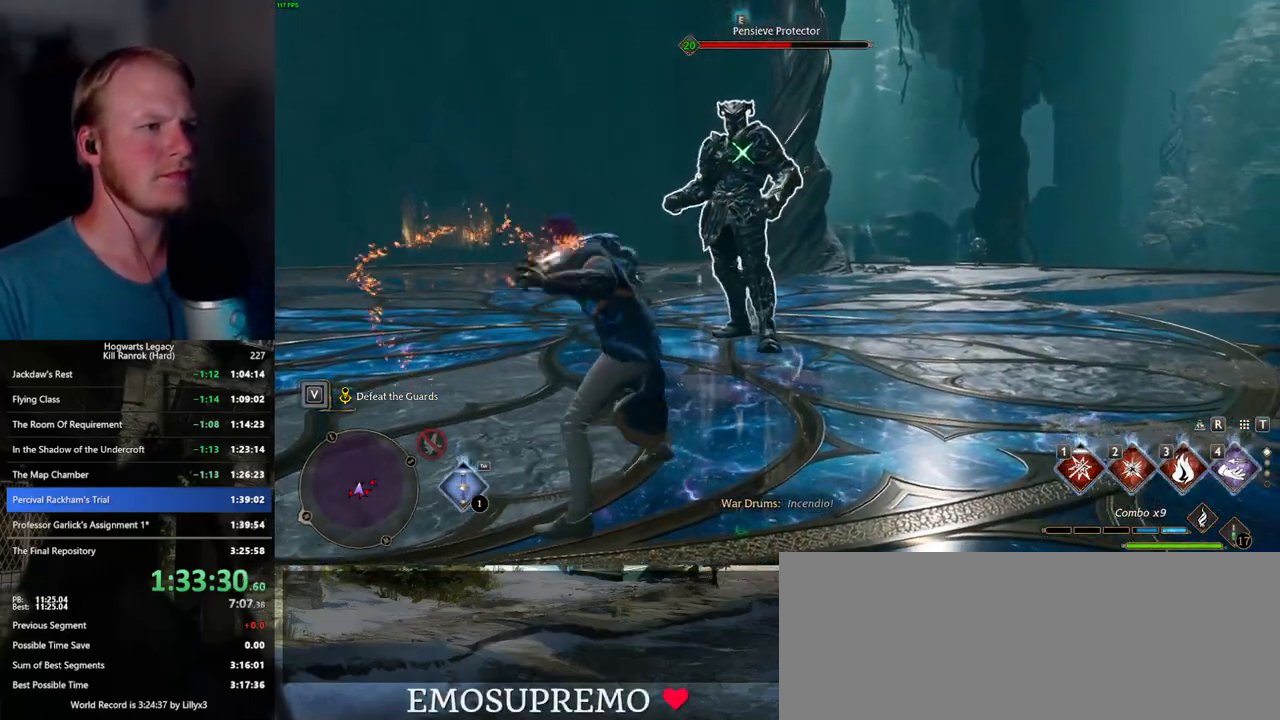
{"keys": ["w"], "mouse": [], "events": [[217, "2", "down"], [300, "2", "up"], [384, "2", "down"], [450, "2", "up"]]}
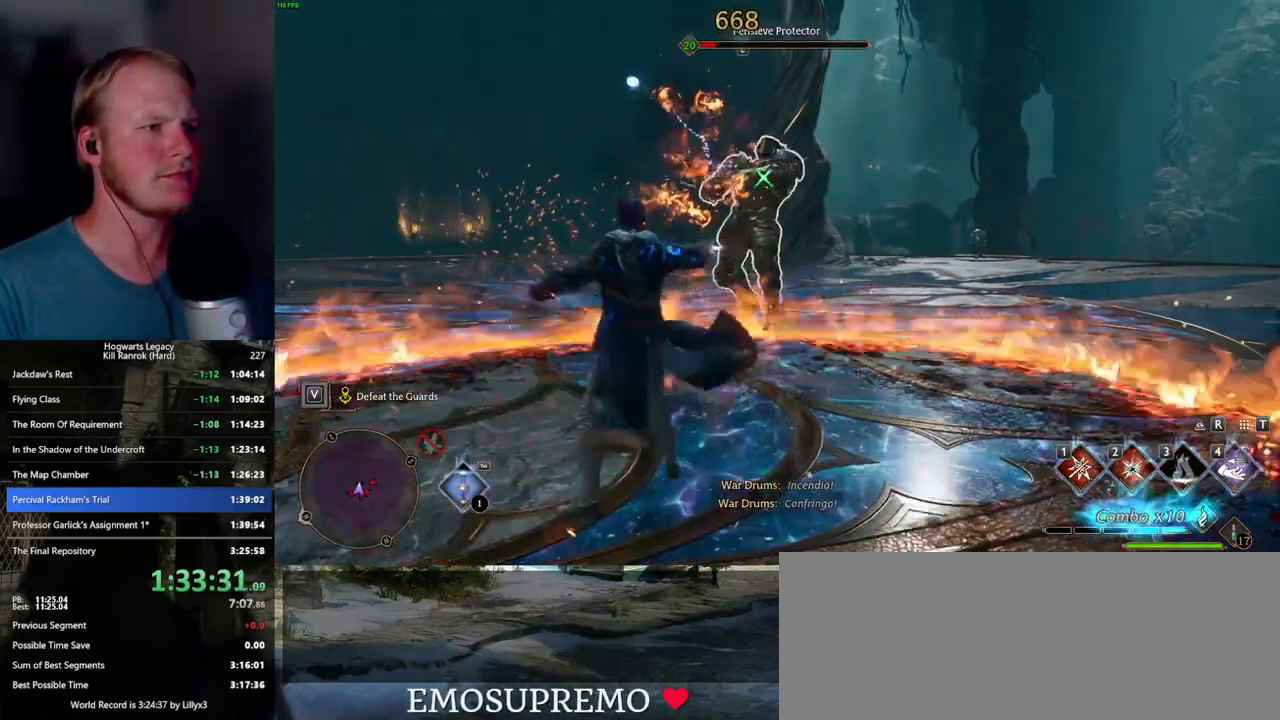
{"keys": ["w"], "mouse": [], "events": [[50, "2", "down"], [134, "2", "up"]]}
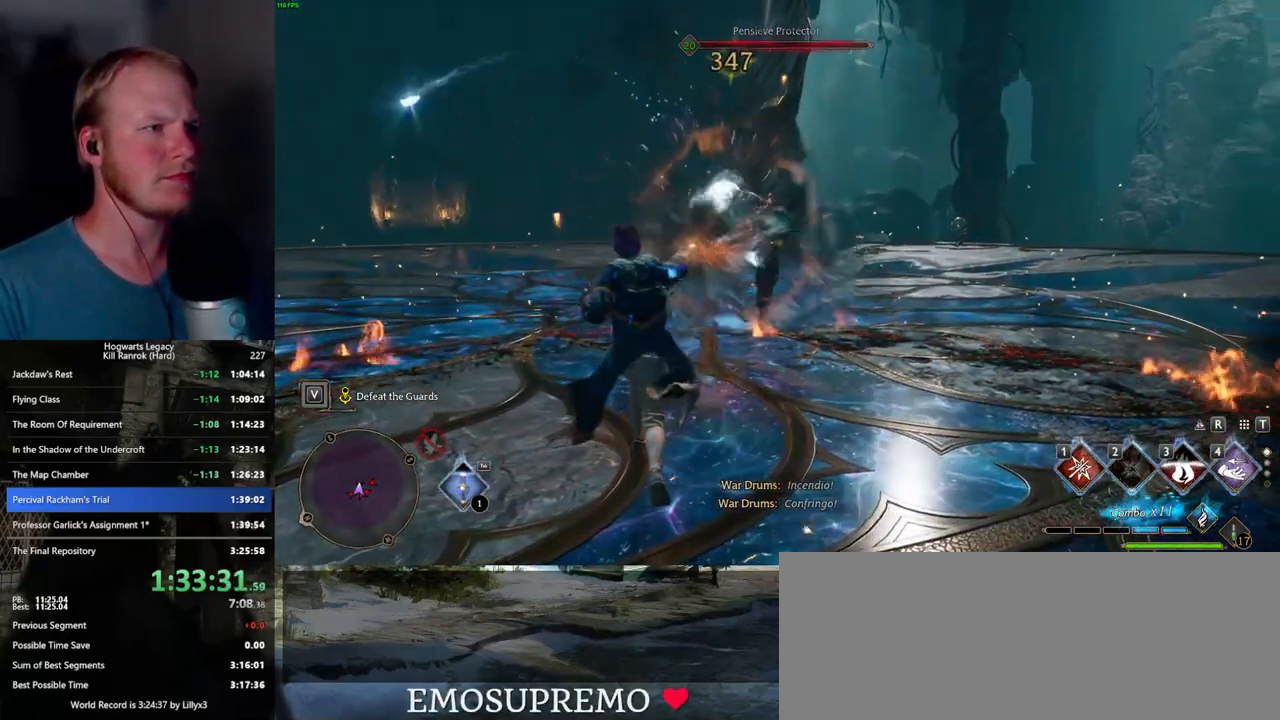
{"keys": ["4", "a", "w"], "mouse": [], "events": [[34, "a", "down"], [500, "4", "down"]]}
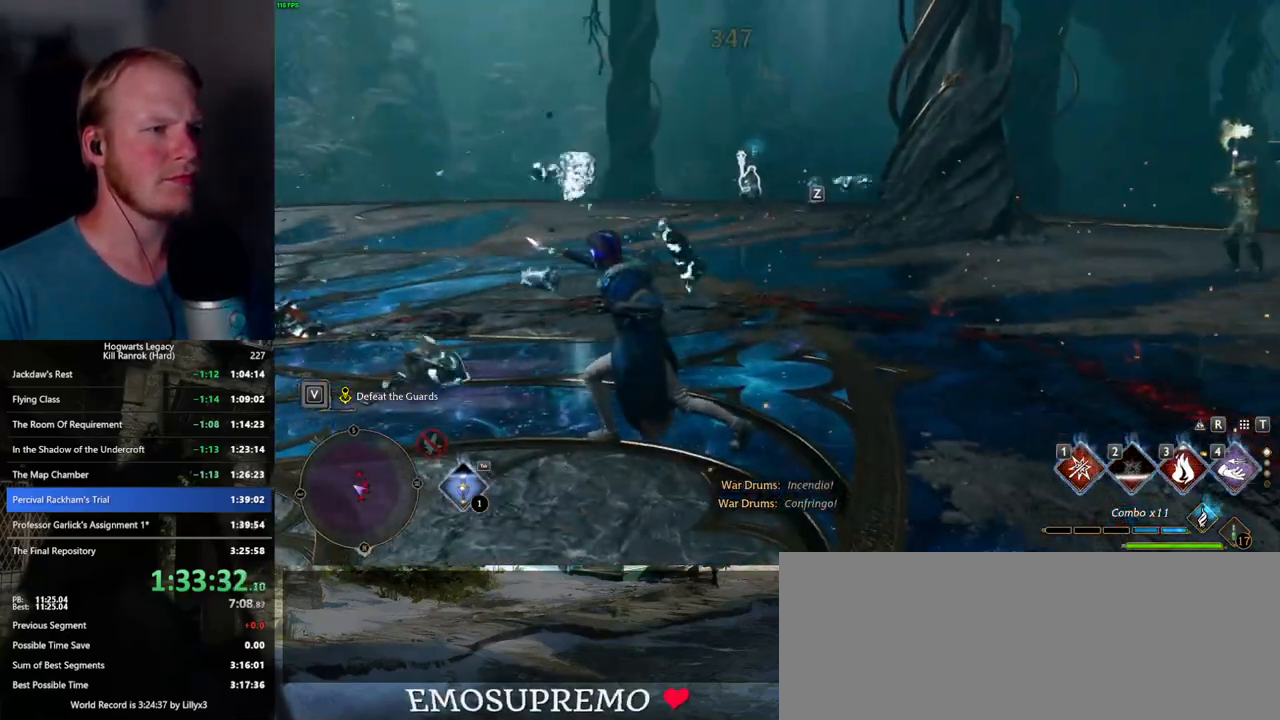
{"keys": ["a"], "mouse": [], "events": [[67, "4", "up"], [400, "w", "up"]]}
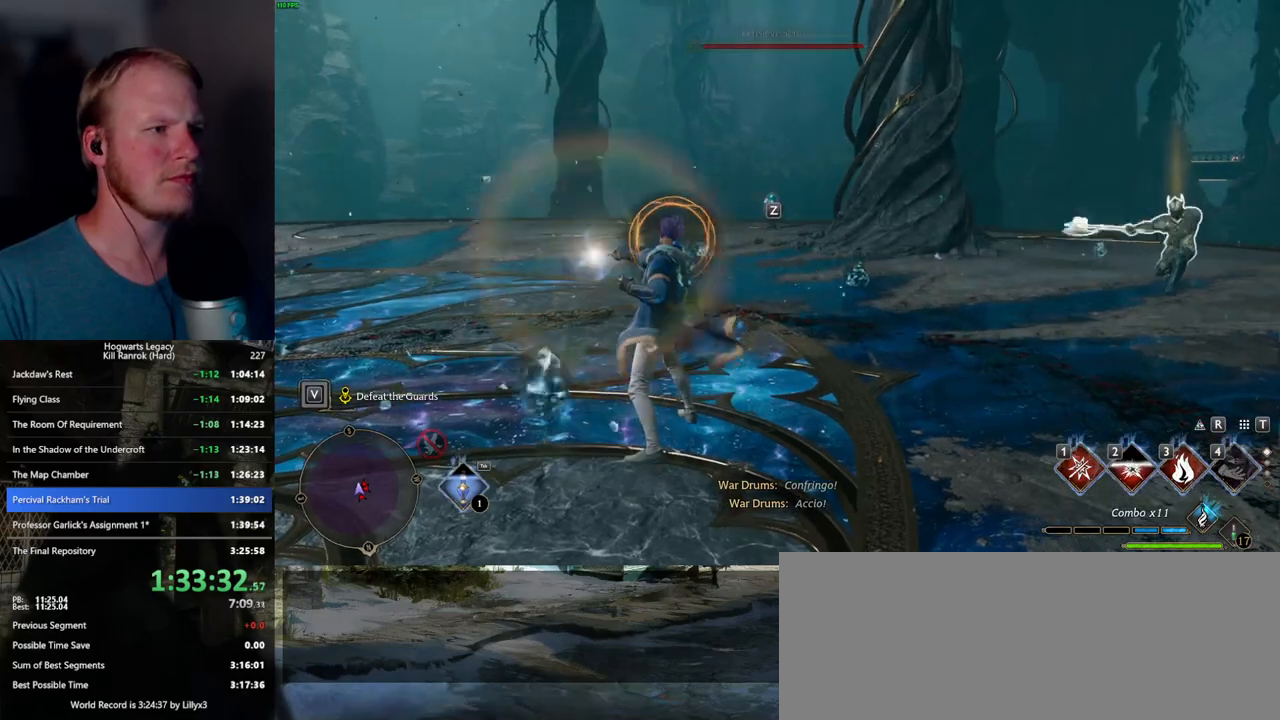
{"keys": ["a", "s"], "mouse": [], "events": [[117, "s", "down"], [300, "space", "down"], [417, "space", "up"]]}
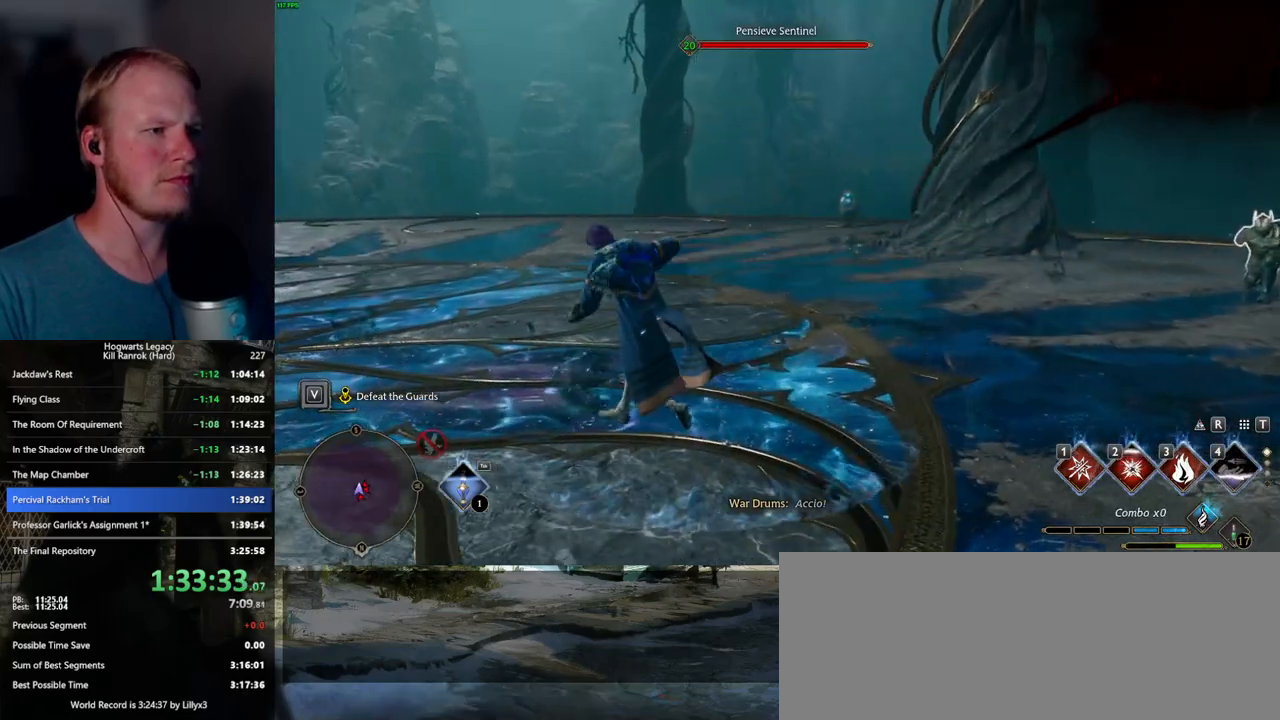
{"keys": ["a", "w"], "mouse": [], "events": [[34, "s", "up"], [184, "w", "down"]]}
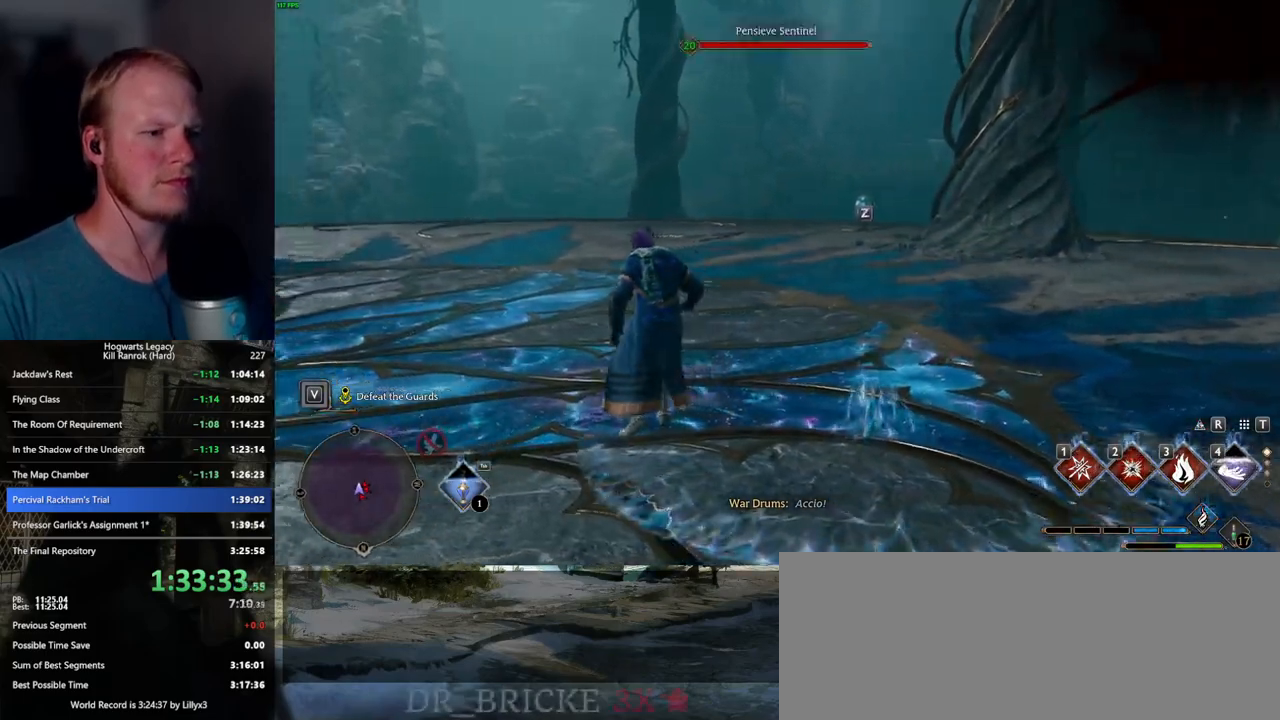
{"keys": ["a", "space", "w"], "mouse": [], "events": [[184, "space", "down"]]}
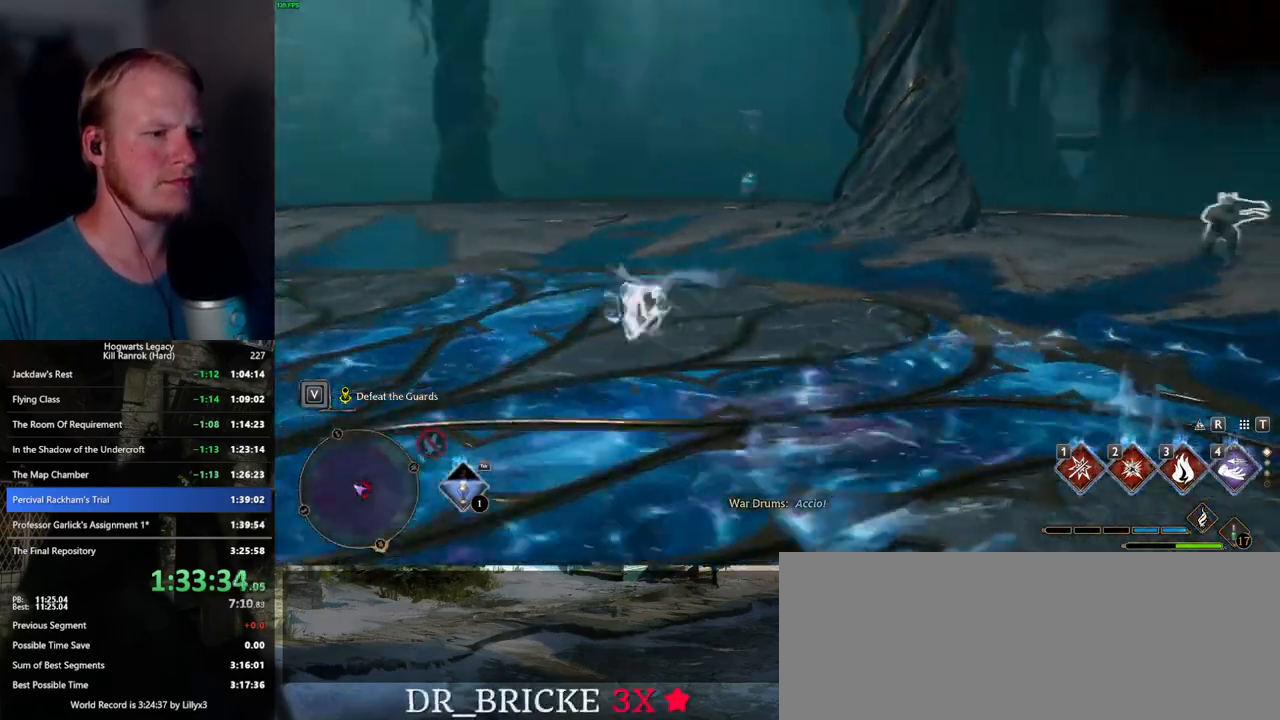
{"keys": ["1", "w"], "mouse": [], "events": [[17, "a", "up"], [84, "space", "up"], [484, "1", "down"]]}
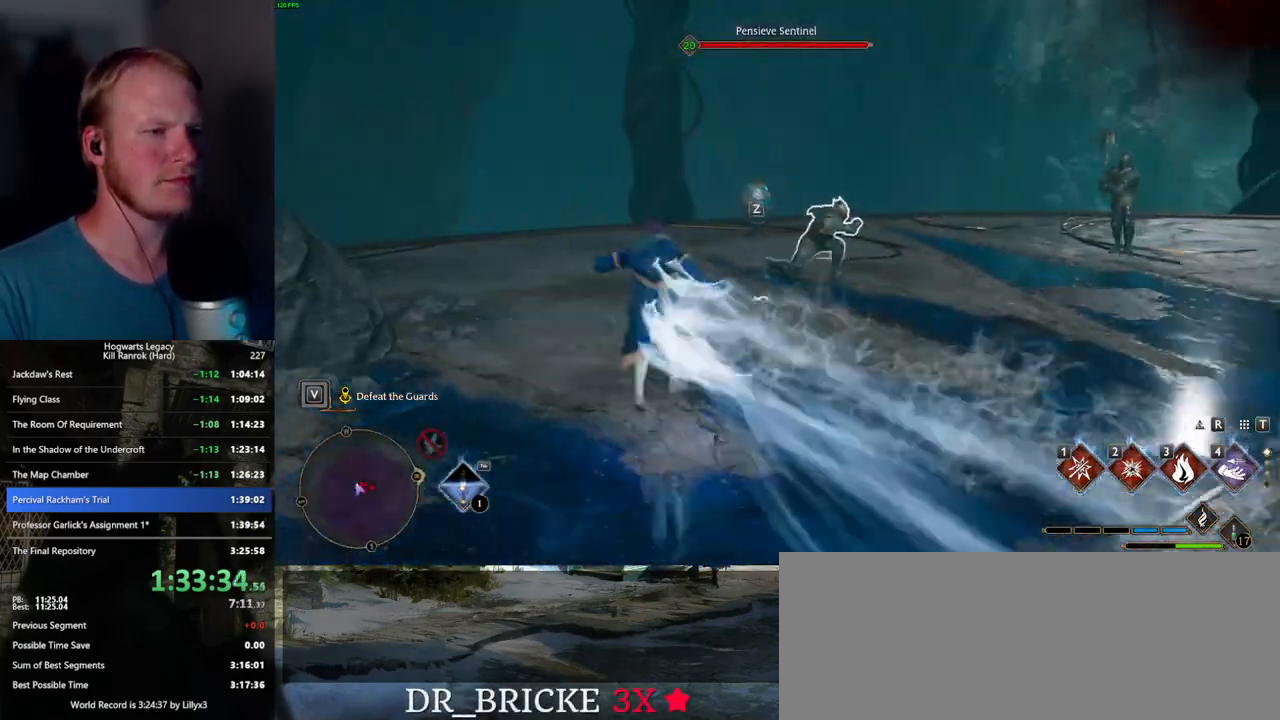
{"keys": ["w"], "mouse": [], "events": [[84, "1", "up"]]}
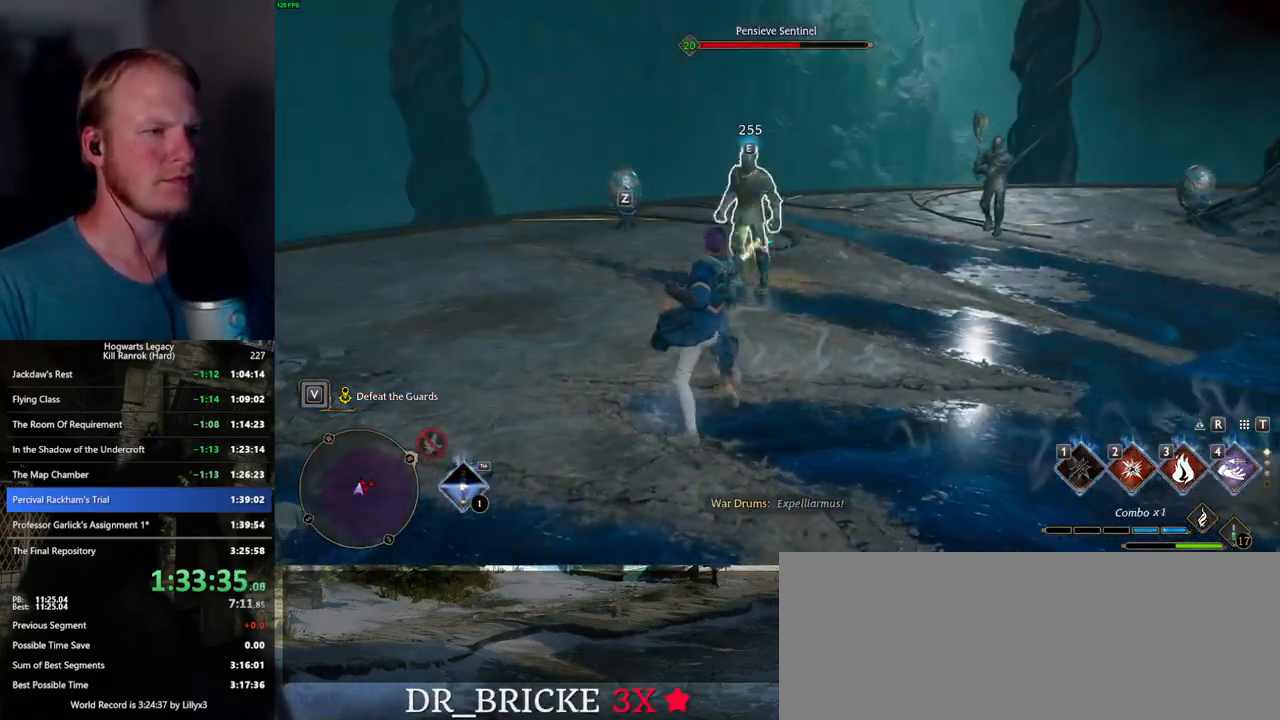
{"keys": ["2", "w"], "mouse": [], "events": [[384, "2", "down"]]}
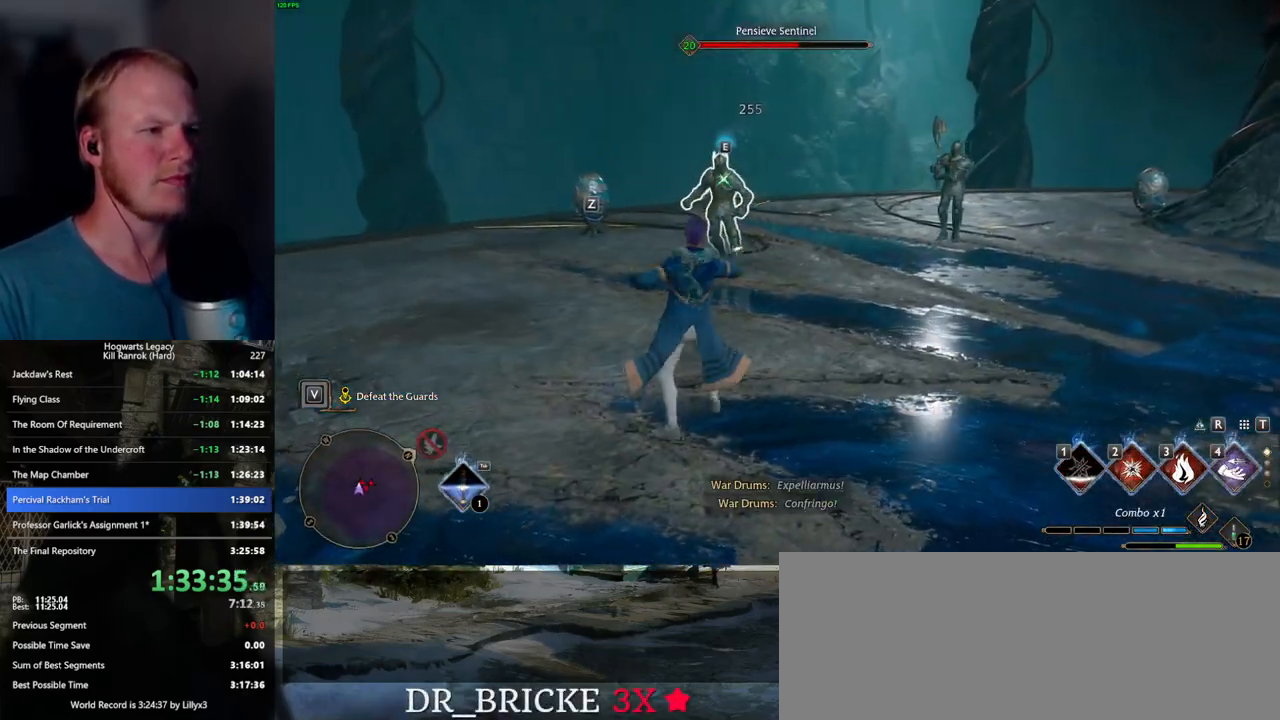
{"keys": ["space", "w"], "mouse": [], "events": [[34, "2", "up"], [467, "space", "down"]]}
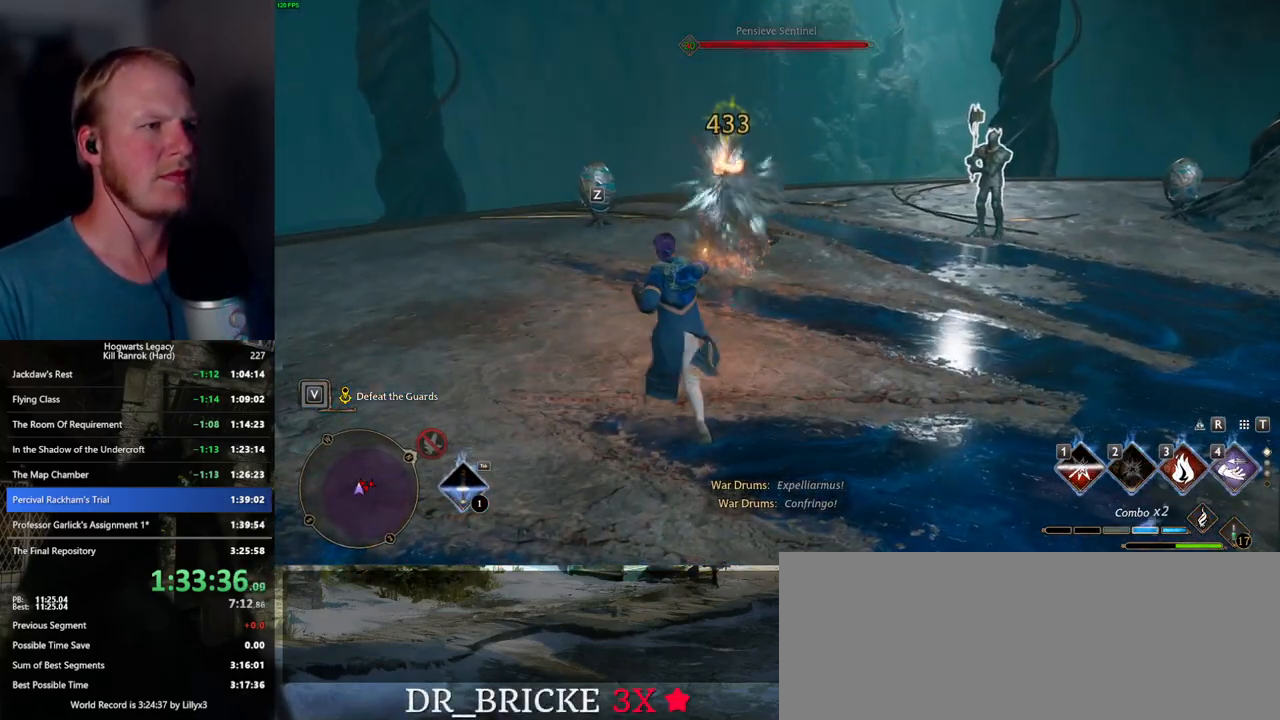
{"keys": ["w"], "mouse": [], "events": [[84, "space", "up"]]}